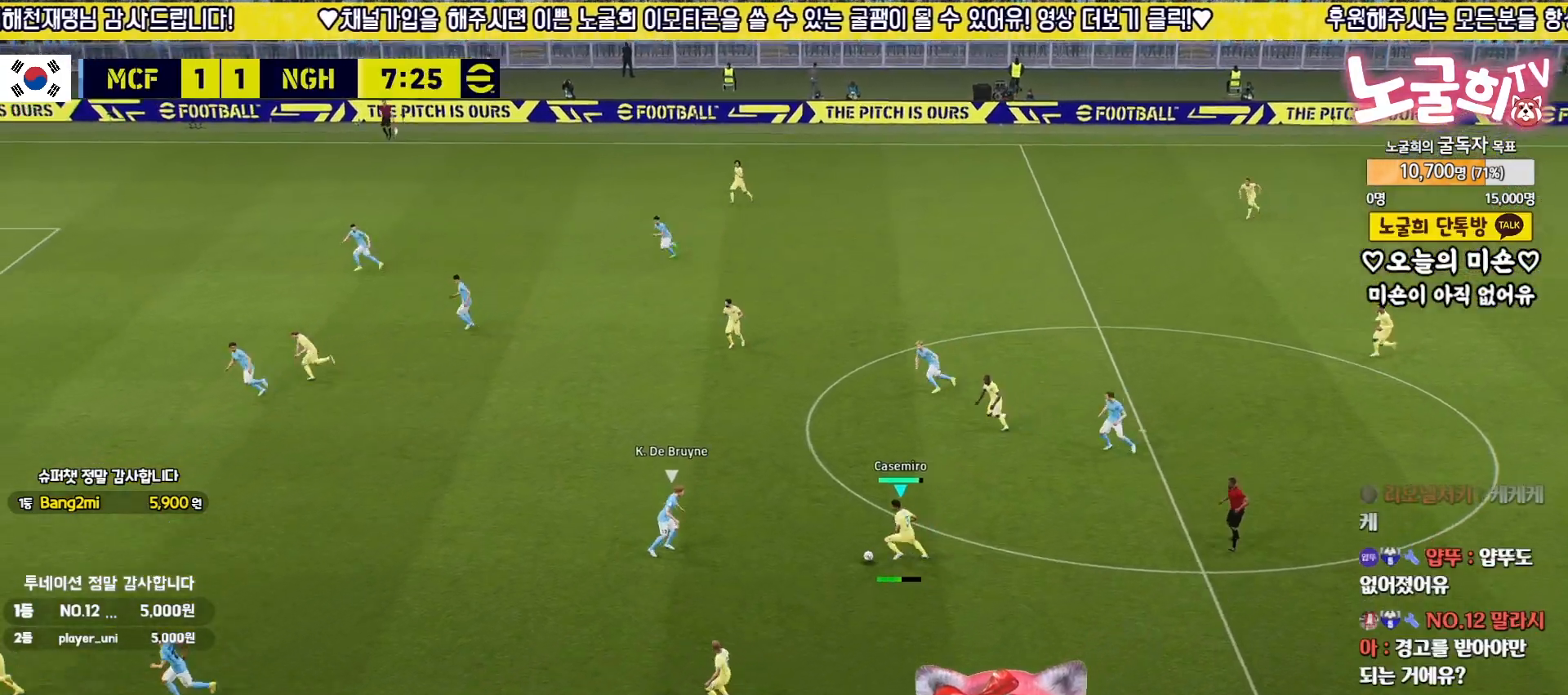
Gameplay with a controller (PlayStation layout); each line is a JSON object with the inputs held at the frame after it. "events" lists button and stick changes between this image and that frame as [ms after this image, input, new state], when the widget could be followed in between.
{"buttons": [], "left_stick": "center", "right_stick": "center", "events": [[383, "left_stick", "center"]]}
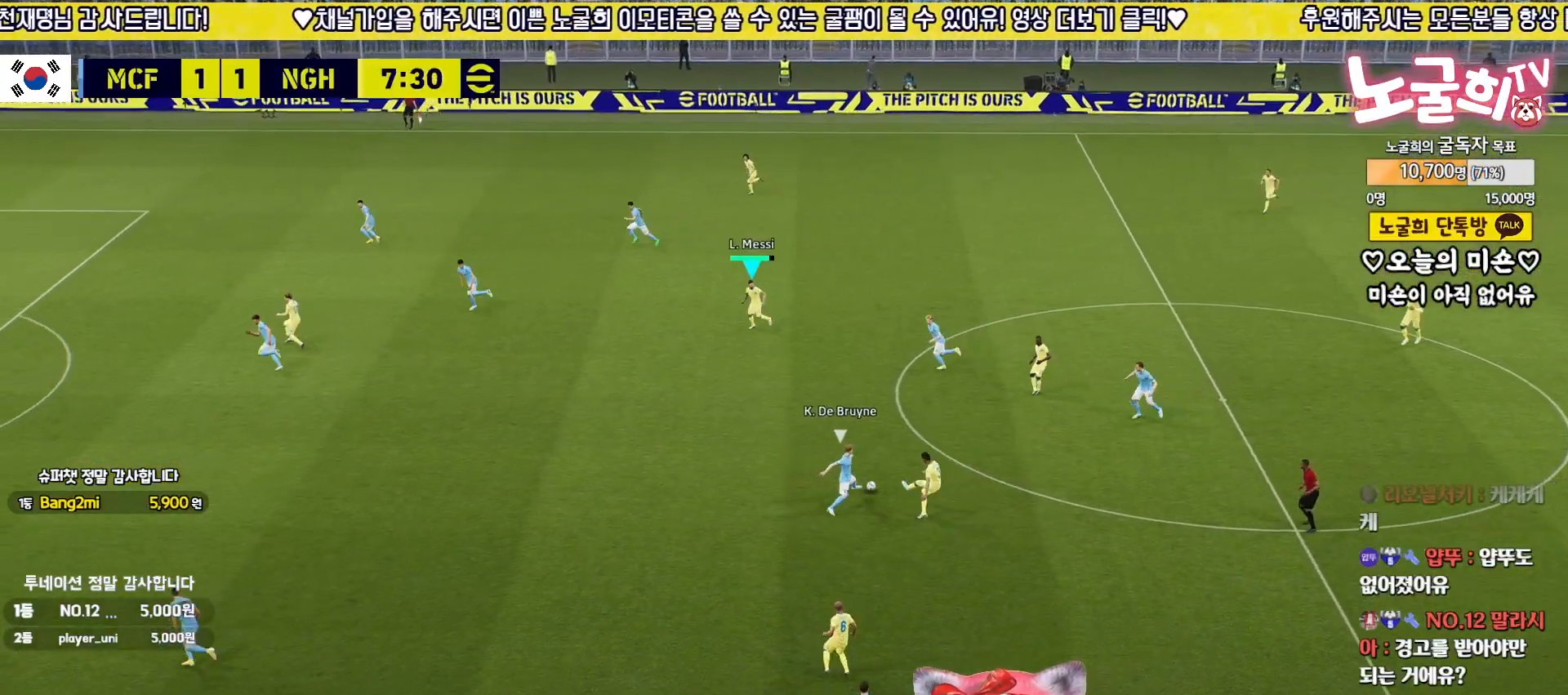
{"buttons": [], "left_stick": "up-left", "right_stick": "center", "events": [[17, "left_stick", "down"], [167, "left_stick", "down-left"], [317, "left_stick", "up-left"]]}
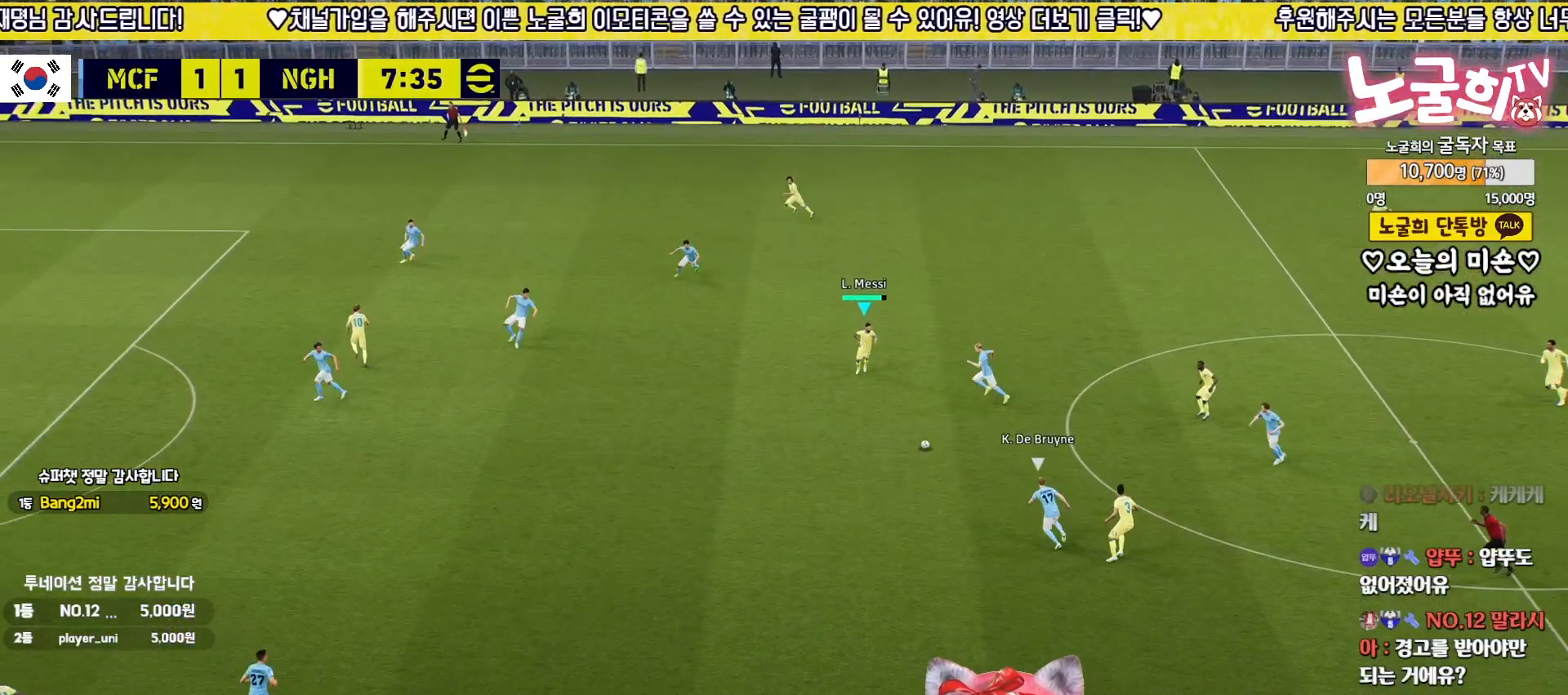
{"buttons": ["R2"], "left_stick": "up-left", "right_stick": "center", "events": [[467, "R2", "down"]]}
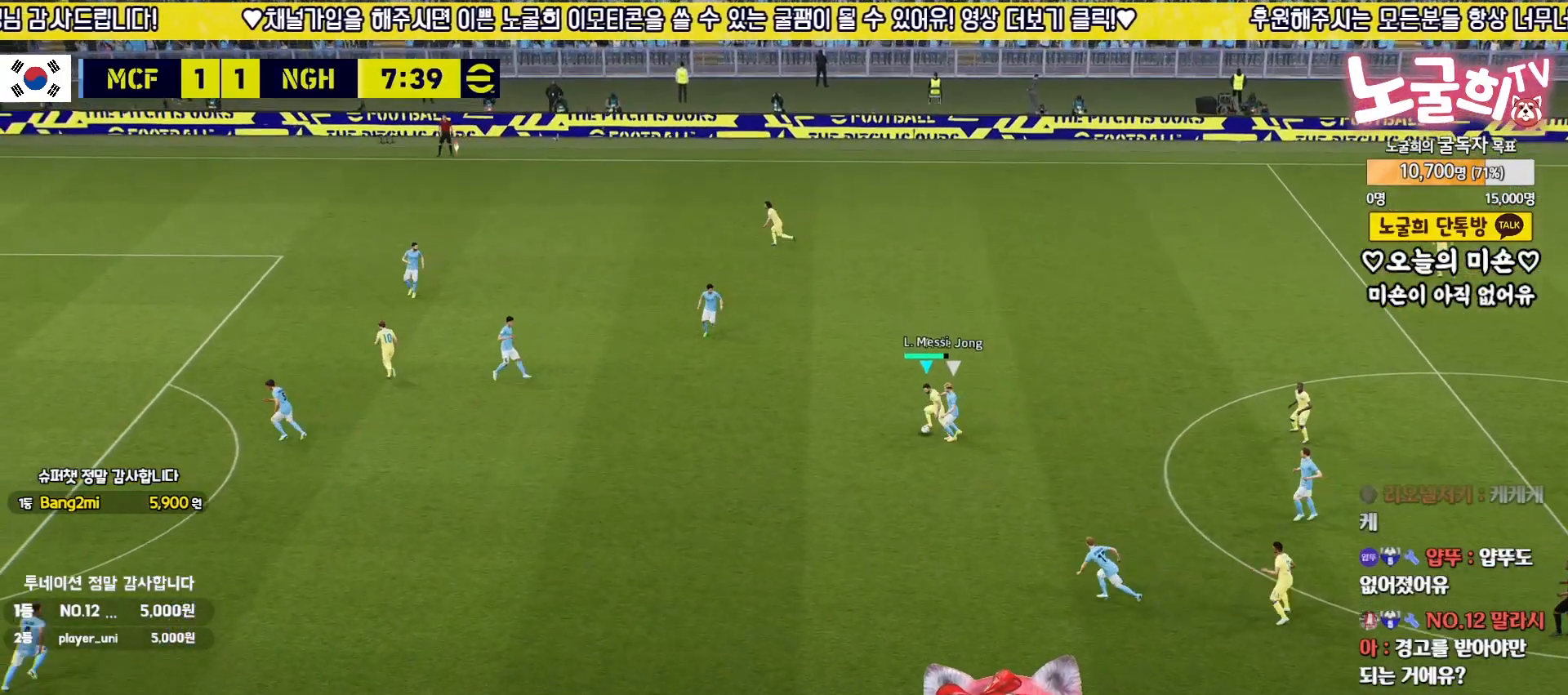
{"buttons": ["R2", "L3"], "left_stick": "up-left", "right_stick": "center", "events": [[217, "L3", "down"]]}
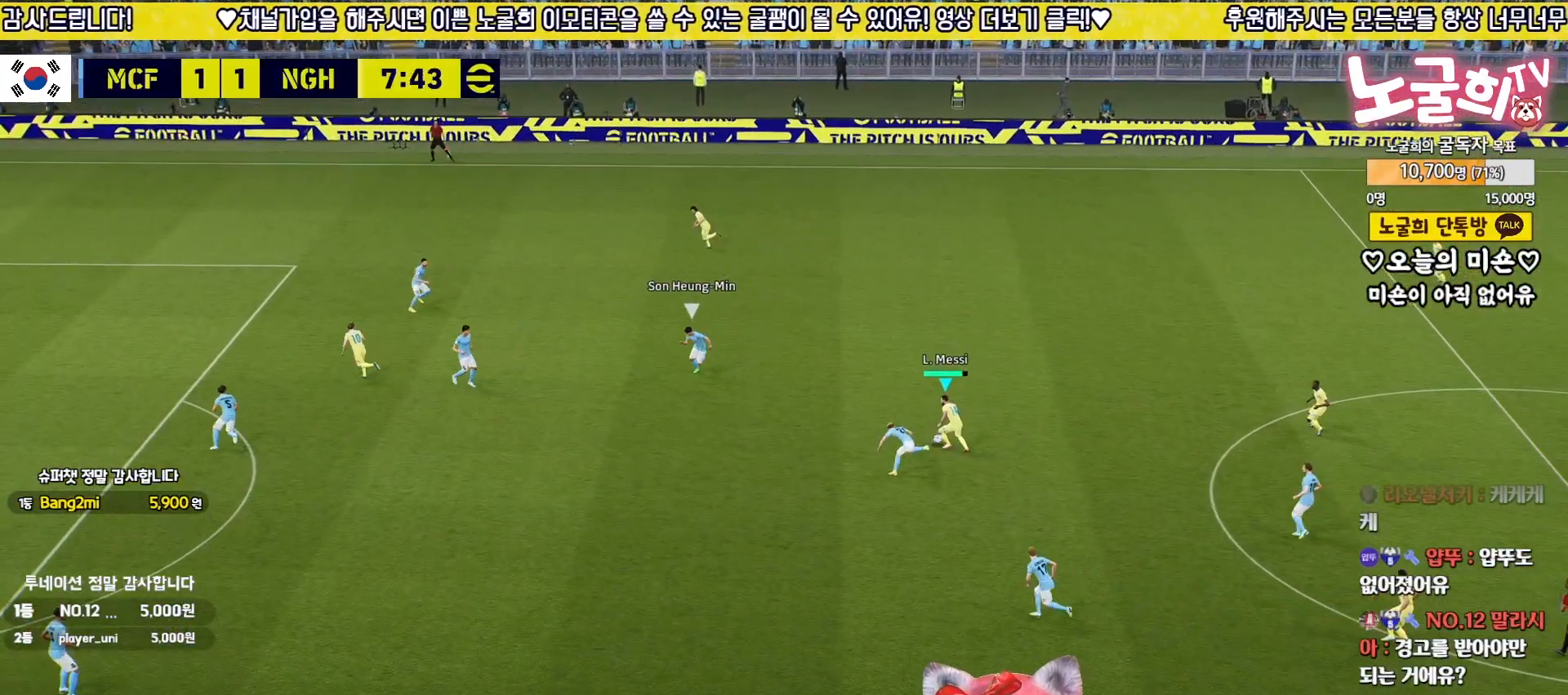
{"buttons": ["L3"], "left_stick": "down-left", "right_stick": "center", "events": [[100, "L3", "up"], [217, "R2", "up"], [267, "left_stick", "down-left"], [333, "CROSS", "down"], [383, "L3", "down"], [483, "CROSS", "up"]]}
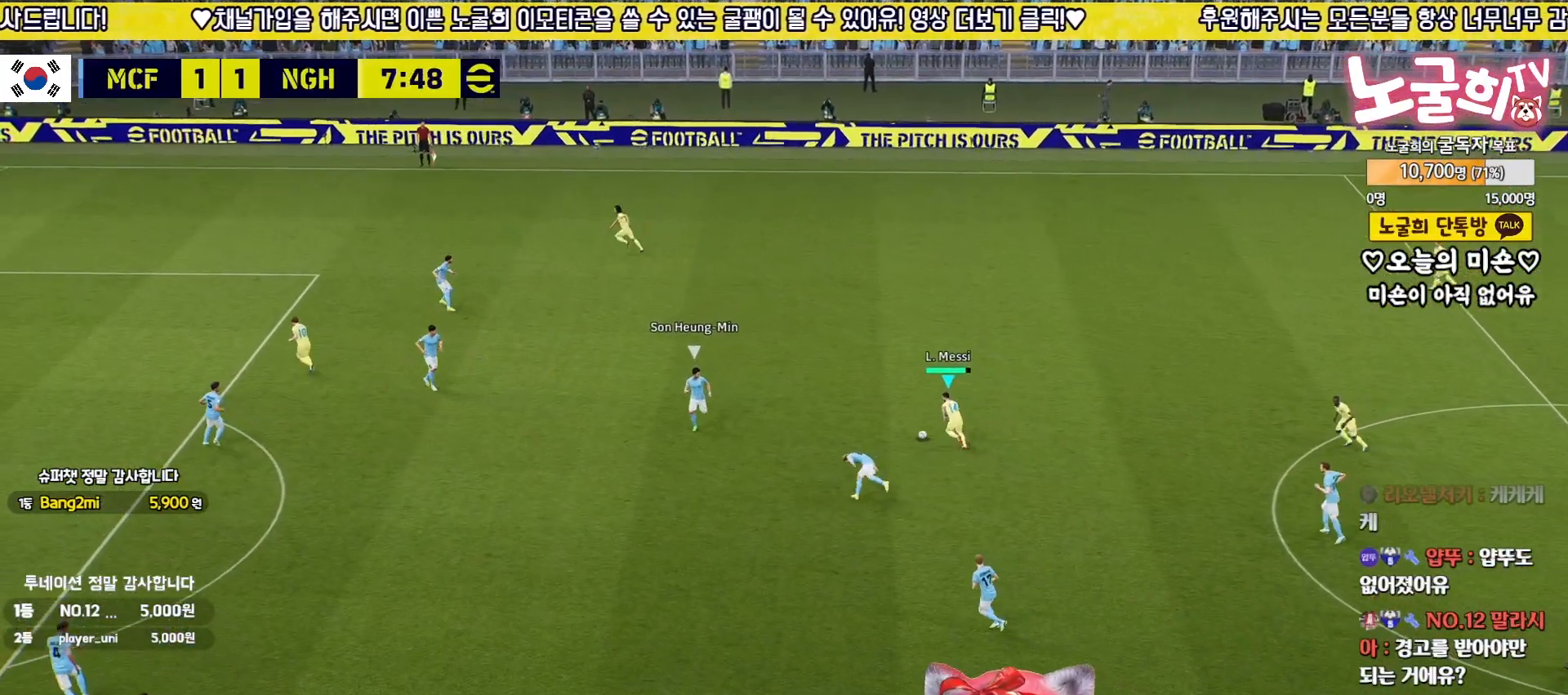
{"buttons": ["R2", "L3"], "left_stick": "down-left", "right_stick": "center", "events": [[333, "R2", "down"]]}
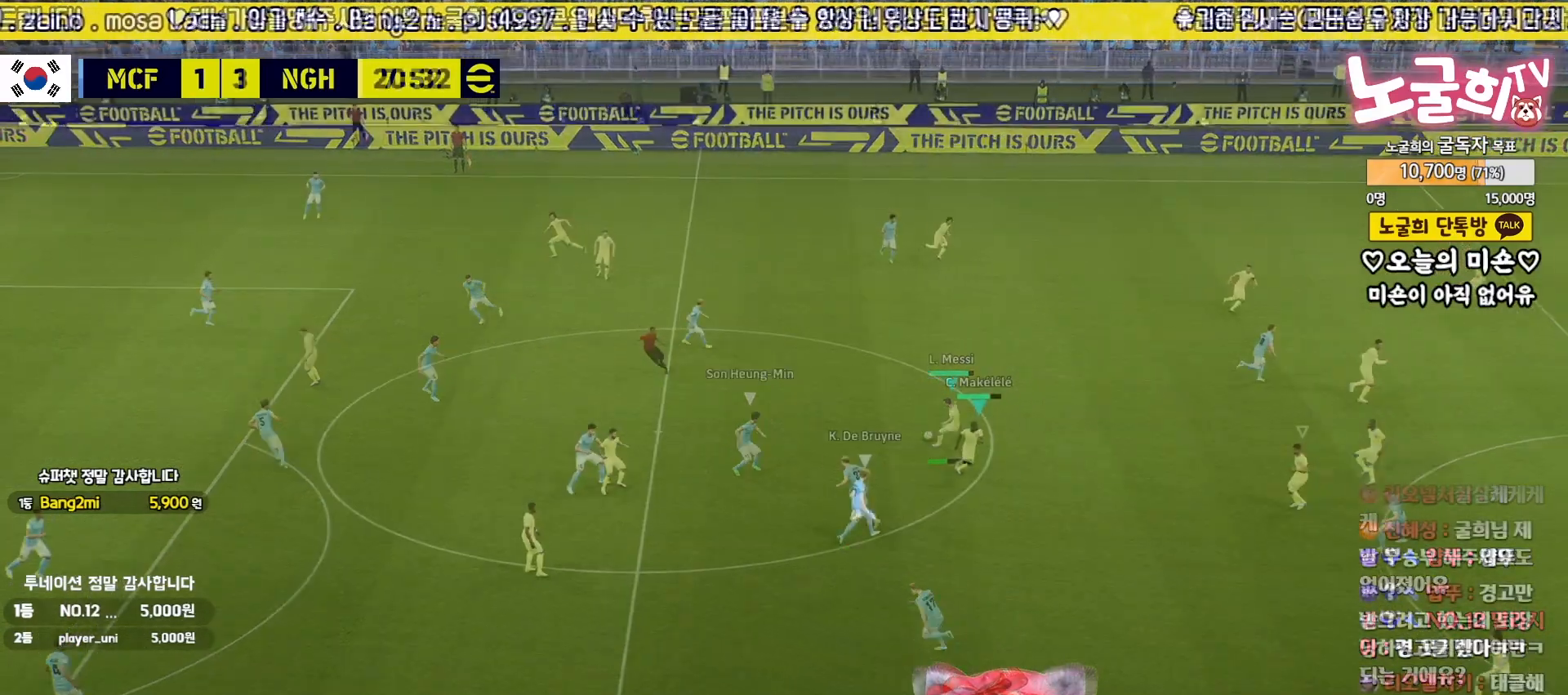
{"buttons": ["L2", "R2", "L3"], "left_stick": "down-right", "right_stick": "center", "events": [[17, "L3", "up"], [33, "R2", "up"], [67, "left_stick", "up-left"], [167, "left_stick", "right"], [217, "left_stick", "up-right"], [250, "L1", "down"], [283, "R2", "down"], [383, "L3", "down"], [433, "left_stick", "down-right"], [450, "L2", "down"], [450, "L3", "up"], [467, "L1", "up"], [500, "L3", "down"]]}
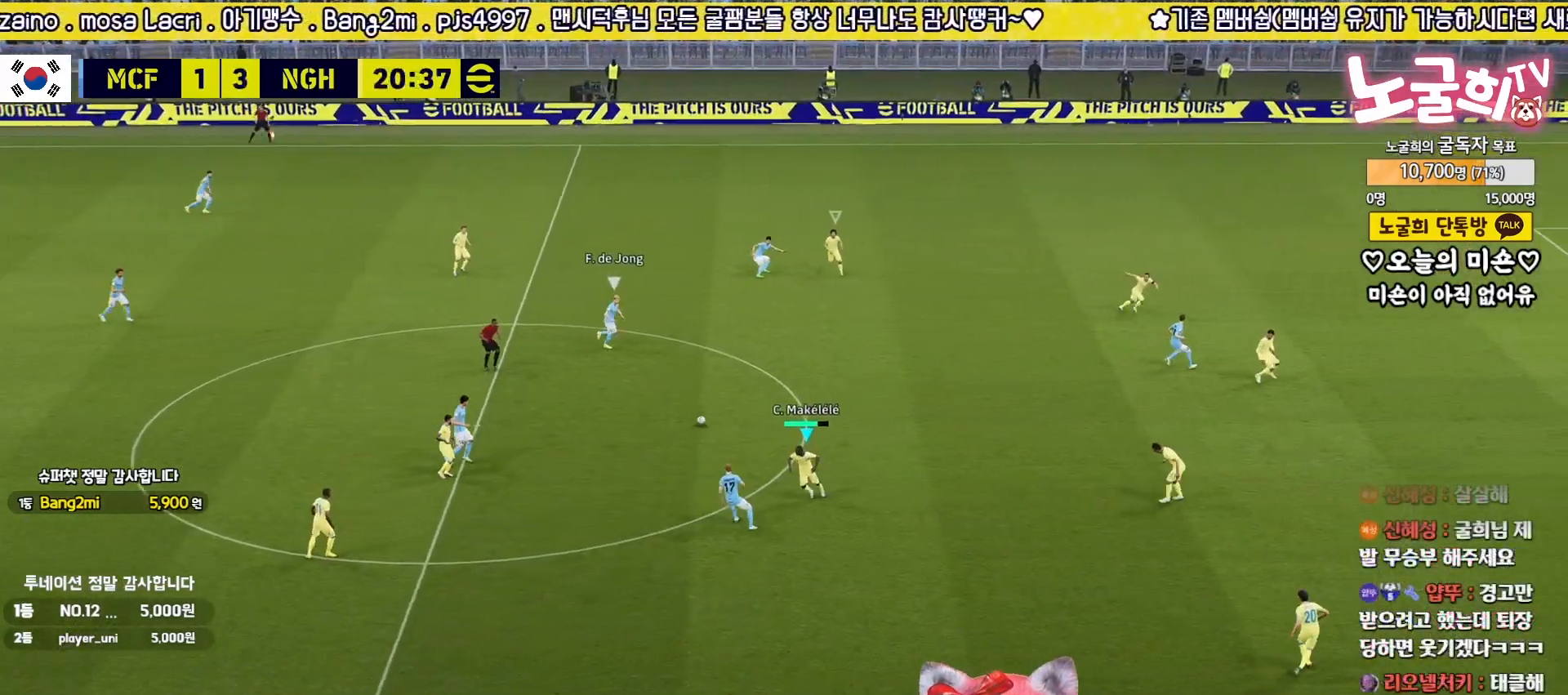
{"buttons": ["R2", "L3"], "left_stick": "down-right", "right_stick": "center", "events": [[33, "L2", "up"]]}
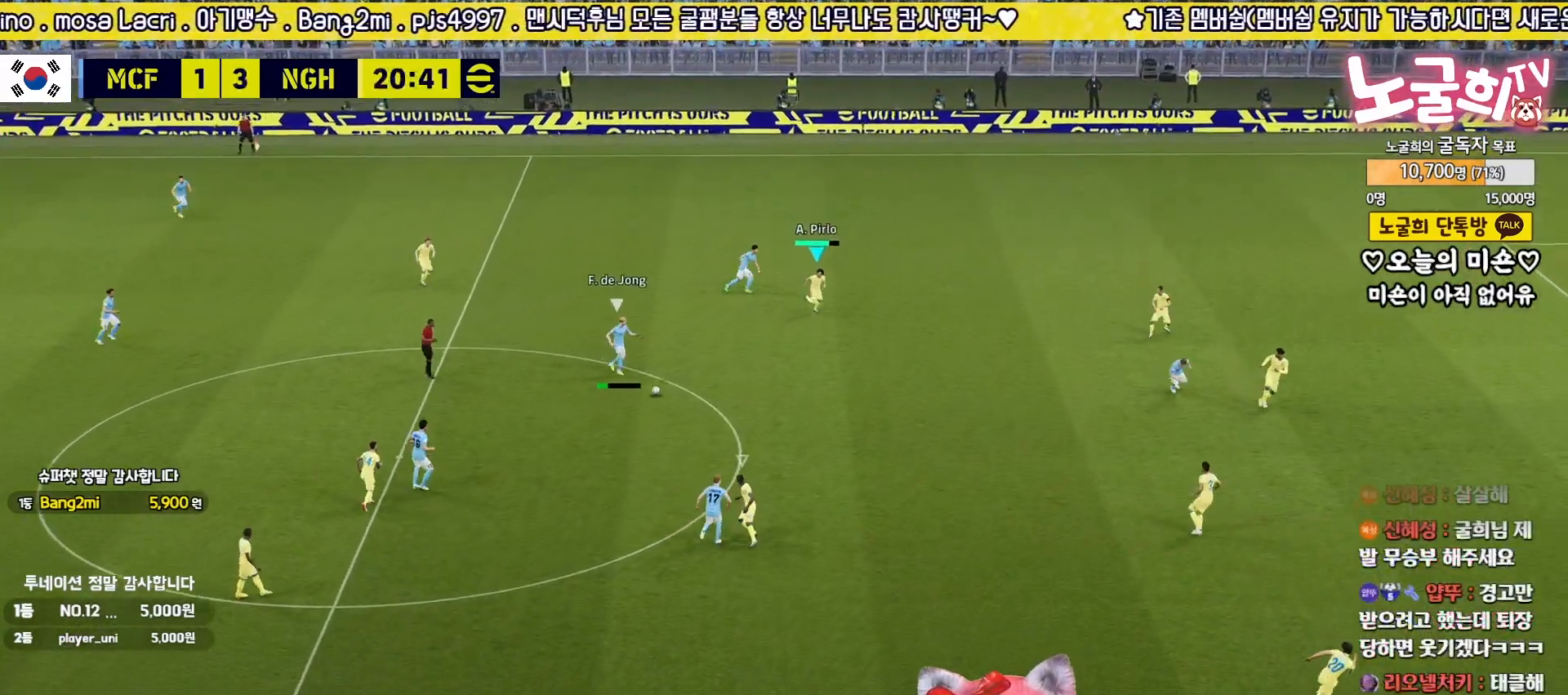
{"buttons": ["R2", "L3"], "left_stick": "down-right", "right_stick": "center", "events": []}
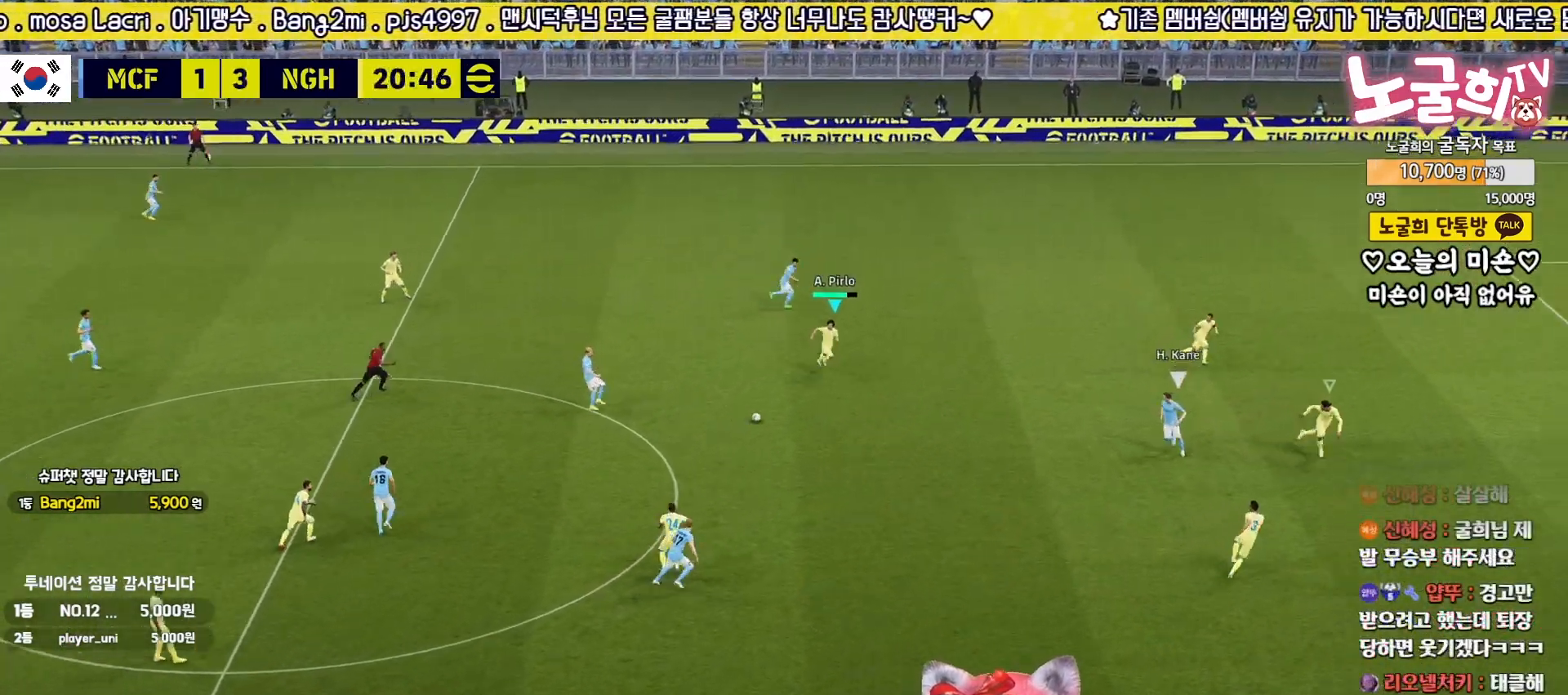
{"buttons": ["R2", "L3"], "left_stick": "down-right", "right_stick": "center", "events": []}
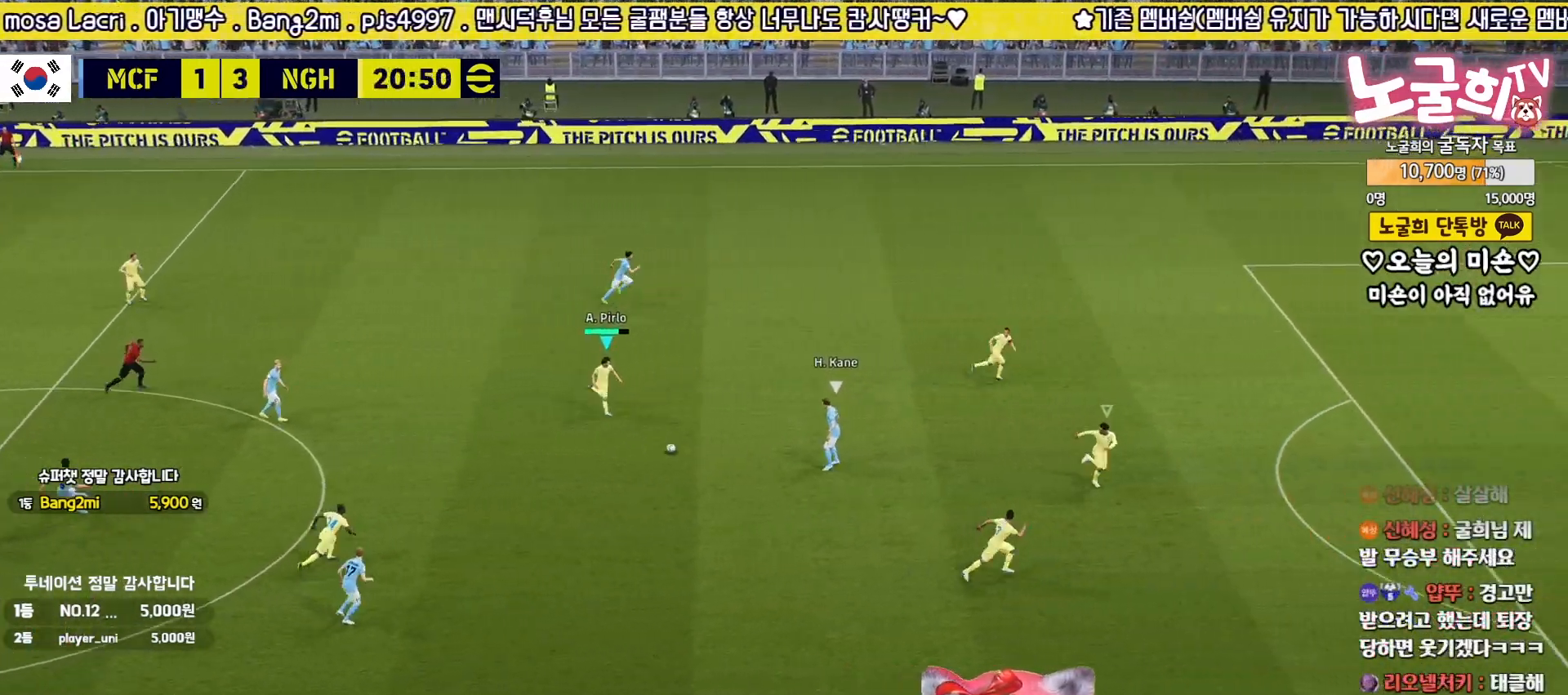
{"buttons": ["R2", "L3"], "left_stick": "up-right", "right_stick": "center", "events": [[500, "left_stick", "up-right"]]}
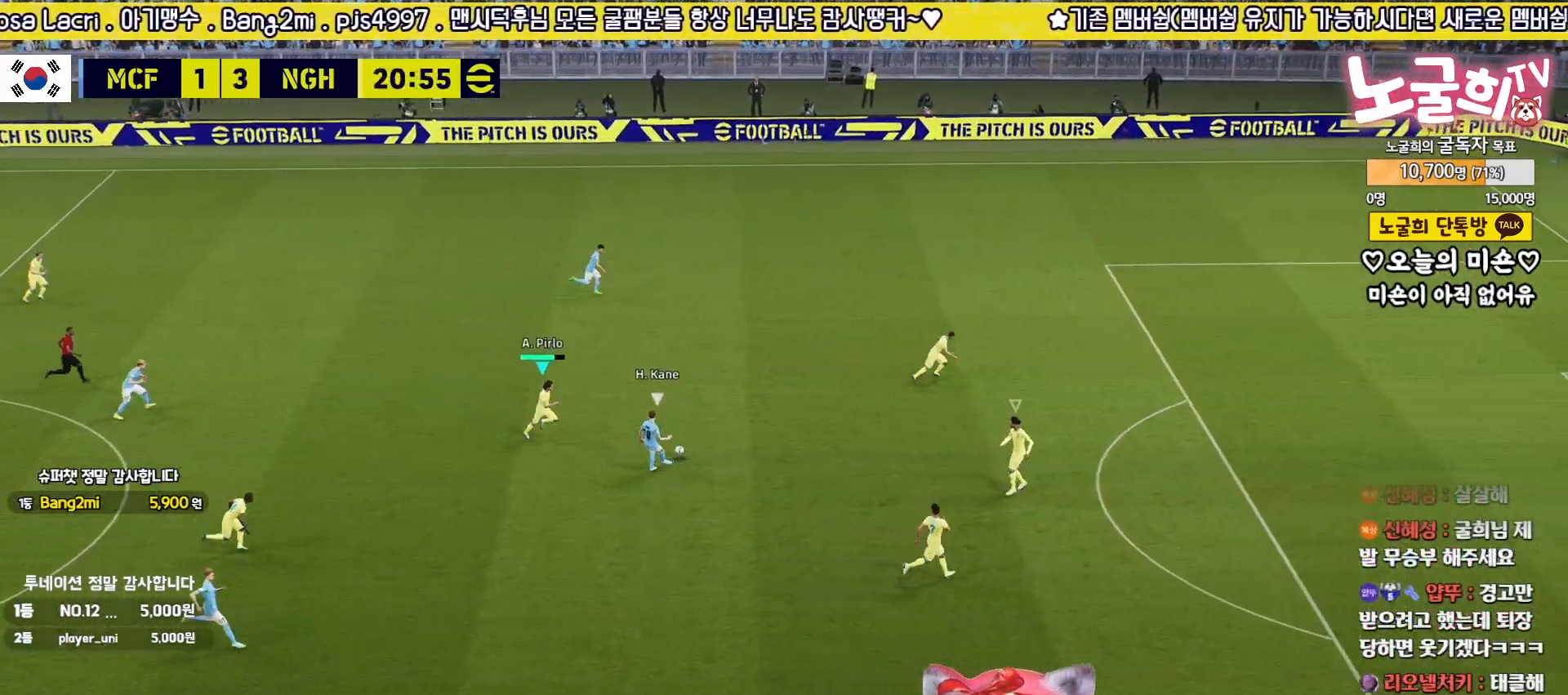
{"buttons": ["R2", "L3"], "left_stick": "up-left", "right_stick": "center", "events": [[133, "L1", "down"], [200, "left_stick", "up"], [267, "L1", "up"], [333, "left_stick", "up-left"]]}
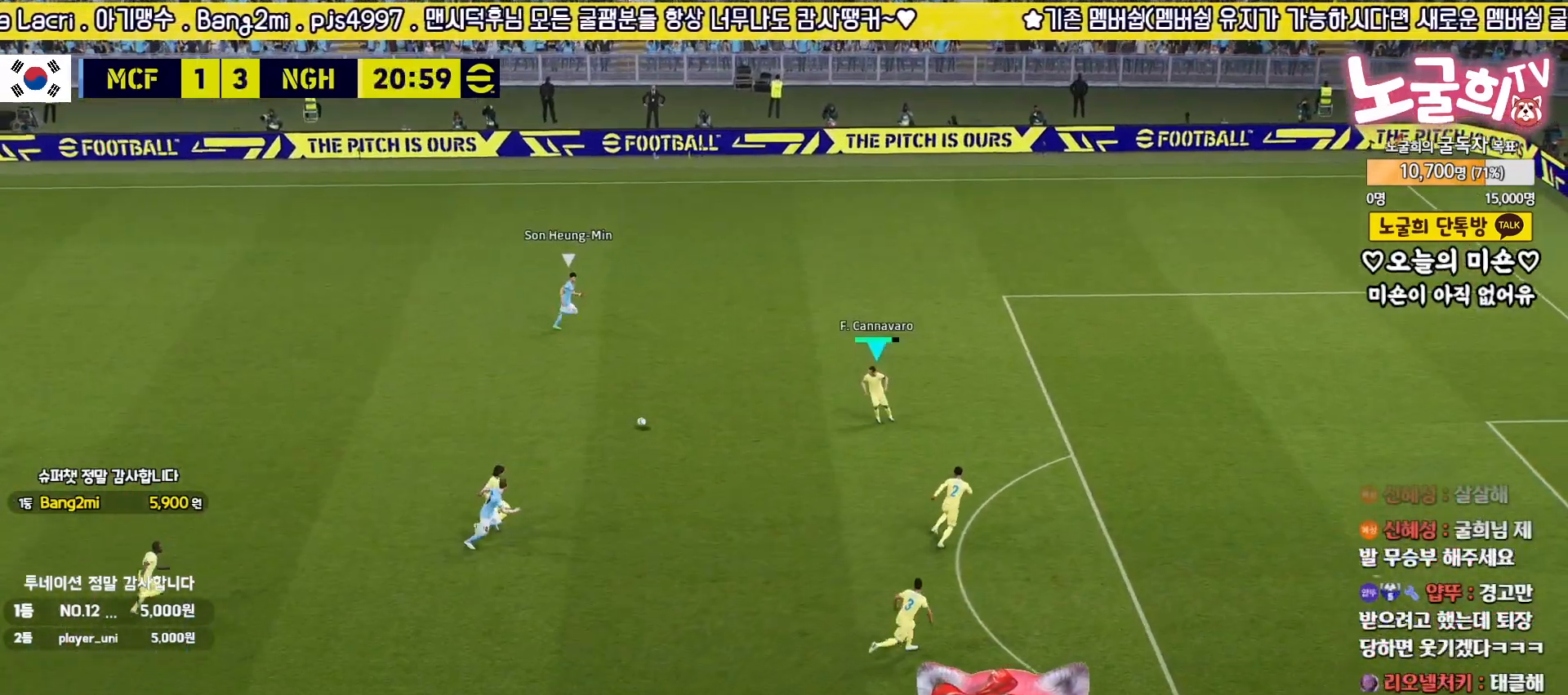
{"buttons": ["R2", "L3"], "left_stick": "up-right", "right_stick": "center", "events": [[183, "left_stick", "up"], [483, "left_stick", "up-right"]]}
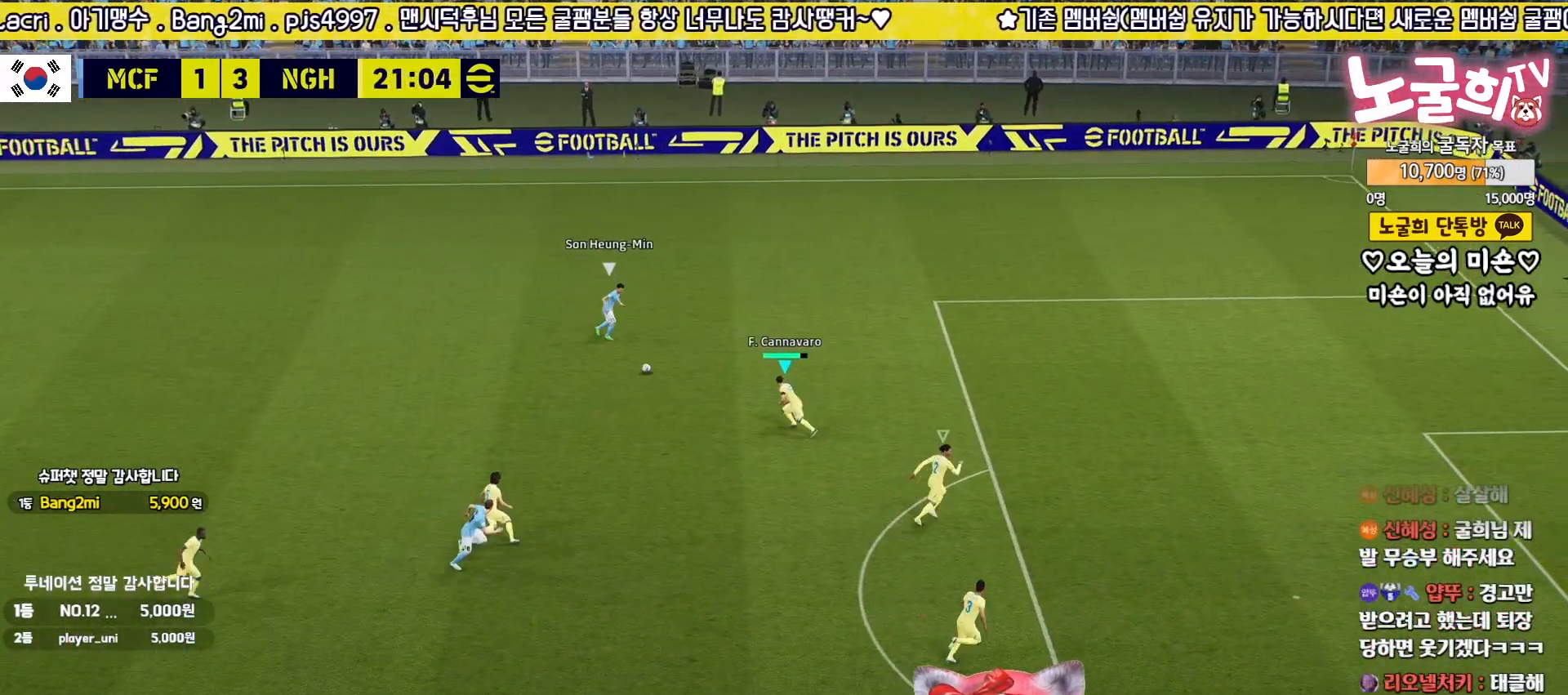
{"buttons": ["CIRCLE", "R2", "L3"], "left_stick": "up", "right_stick": "center", "events": [[383, "left_stick", "up"], [450, "CIRCLE", "down"]]}
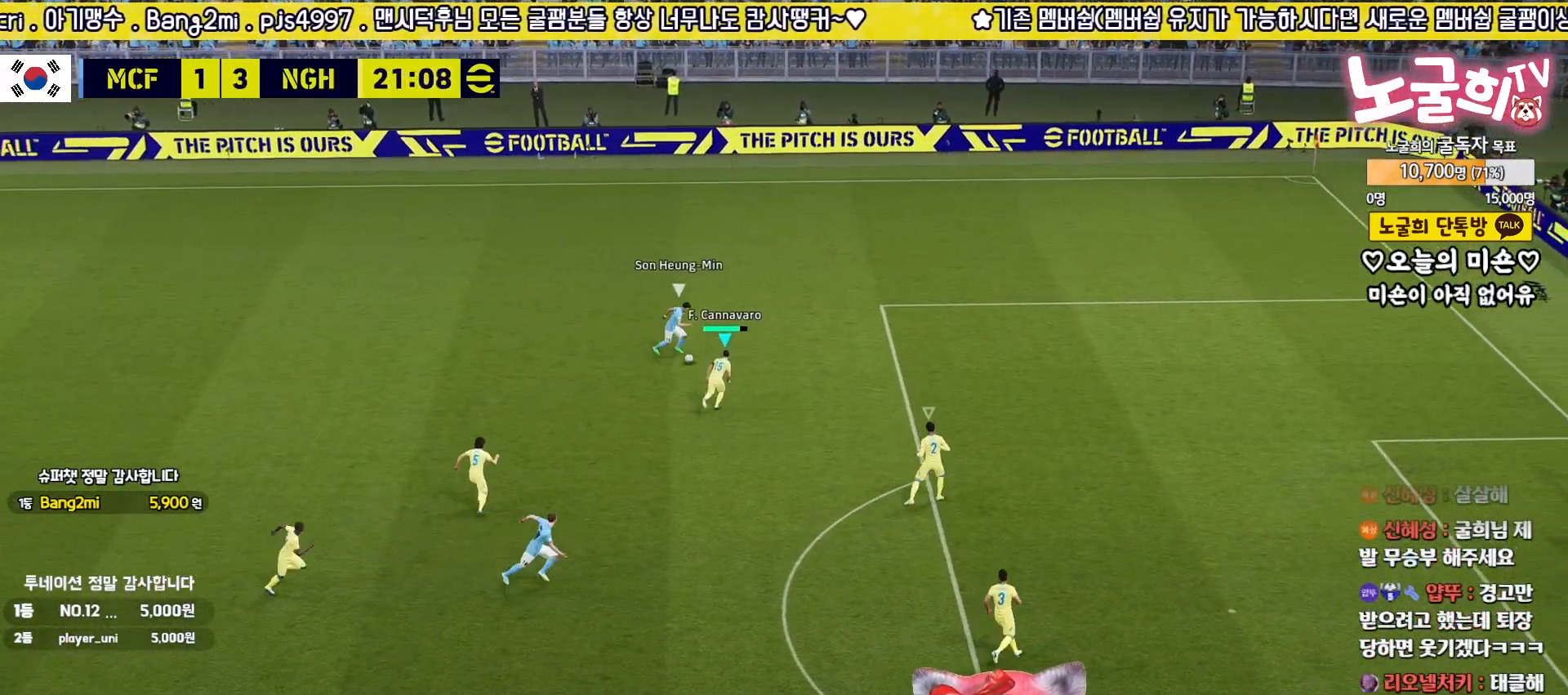
{"buttons": ["L3"], "left_stick": "up-right", "right_stick": "center", "events": [[150, "CIRCLE", "up"], [317, "R2", "up"], [417, "left_stick", "up-right"]]}
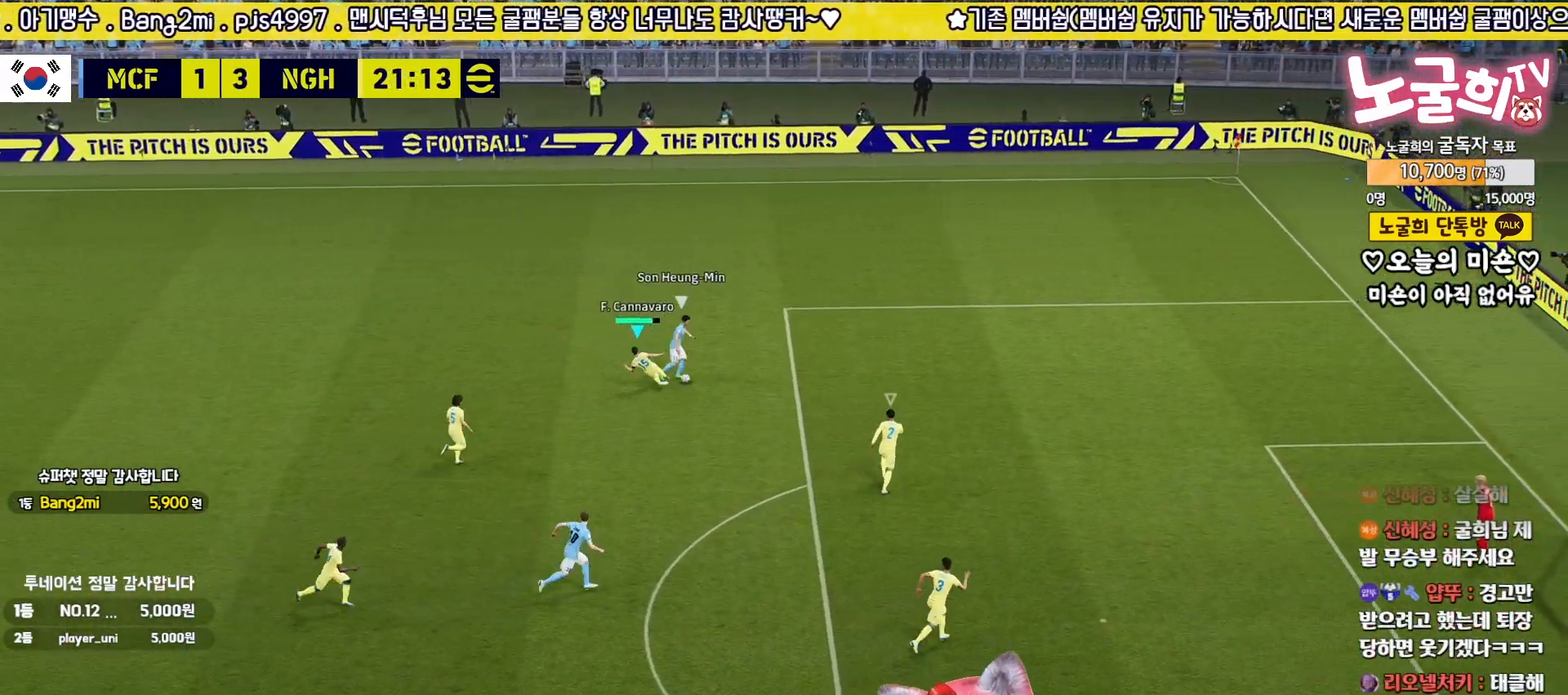
{"buttons": ["L1"], "left_stick": "up", "right_stick": "center", "events": [[200, "L3", "up"], [317, "left_stick", "up"], [450, "L1", "down"]]}
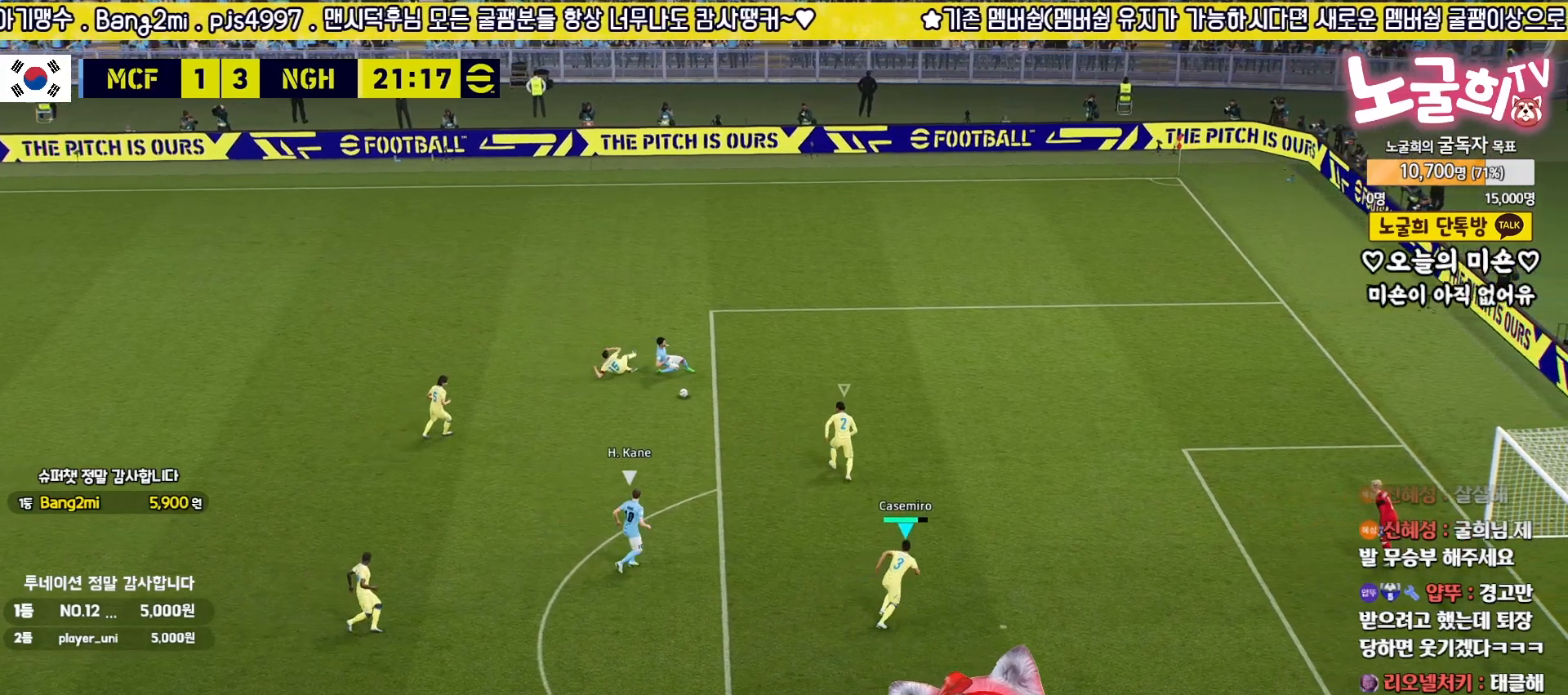
{"buttons": ["R2", "L3"], "left_stick": "right", "right_stick": "center", "events": [[33, "left_stick", "right"], [100, "L1", "up"], [117, "R2", "down"], [133, "L3", "down"]]}
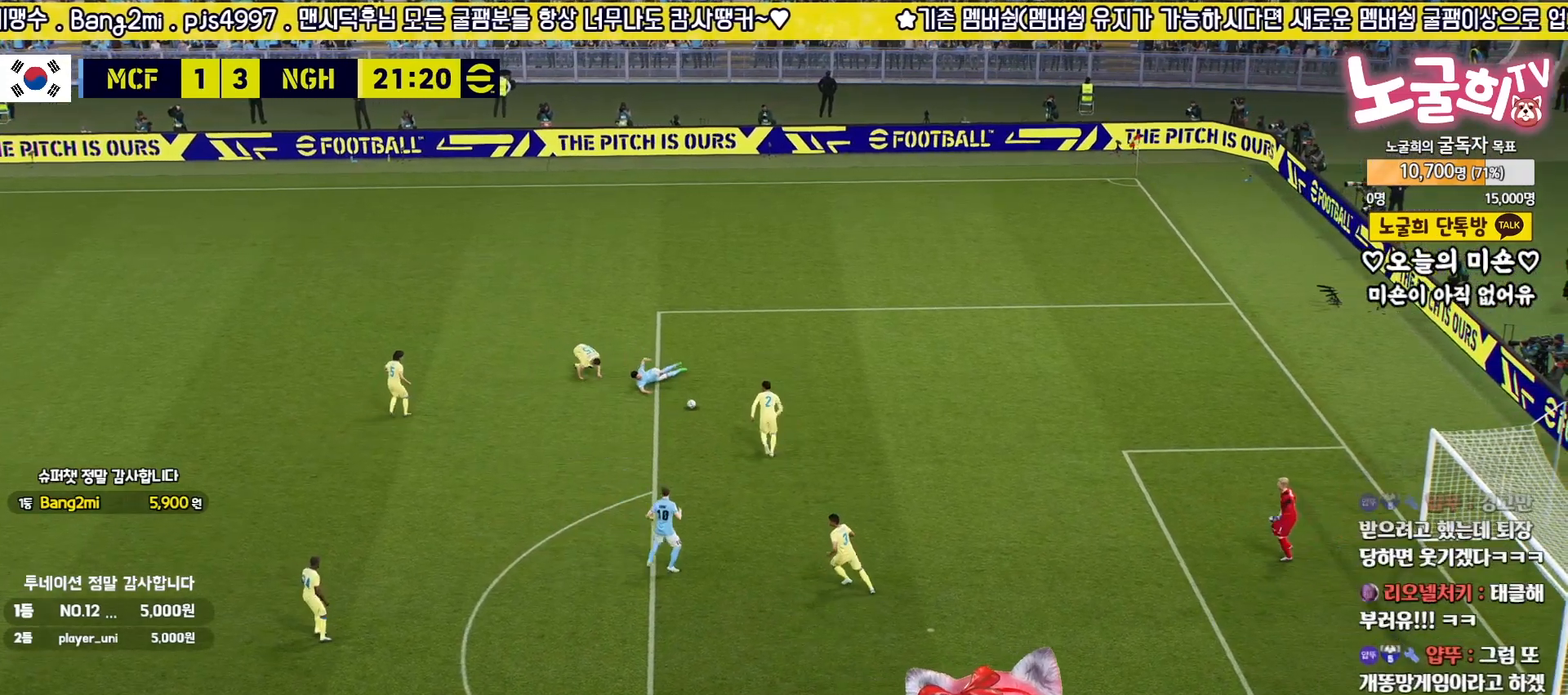
{"buttons": [], "left_stick": "center", "right_stick": "center", "events": [[83, "L3", "up"], [133, "R2", "up"], [267, "left_stick", "center"]]}
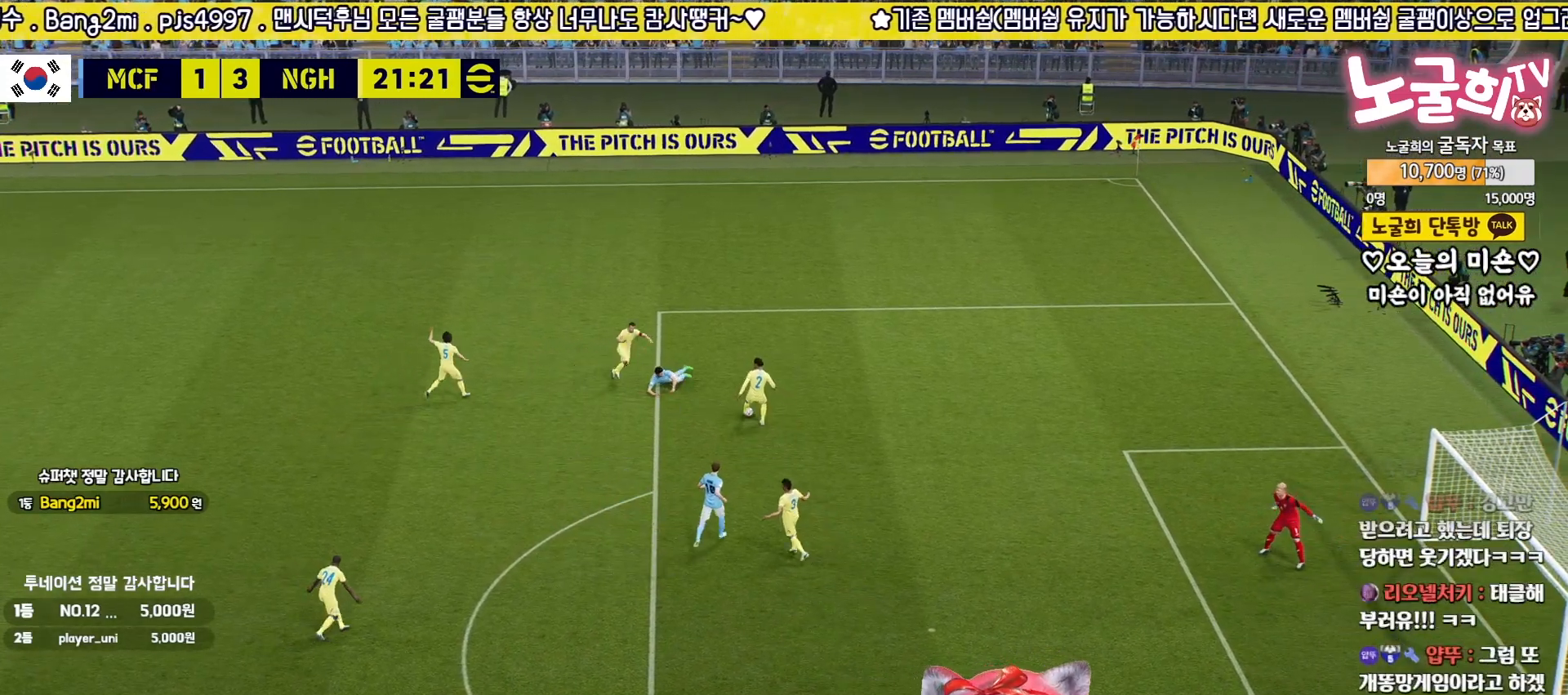
{"buttons": [], "left_stick": "center", "right_stick": "center", "events": []}
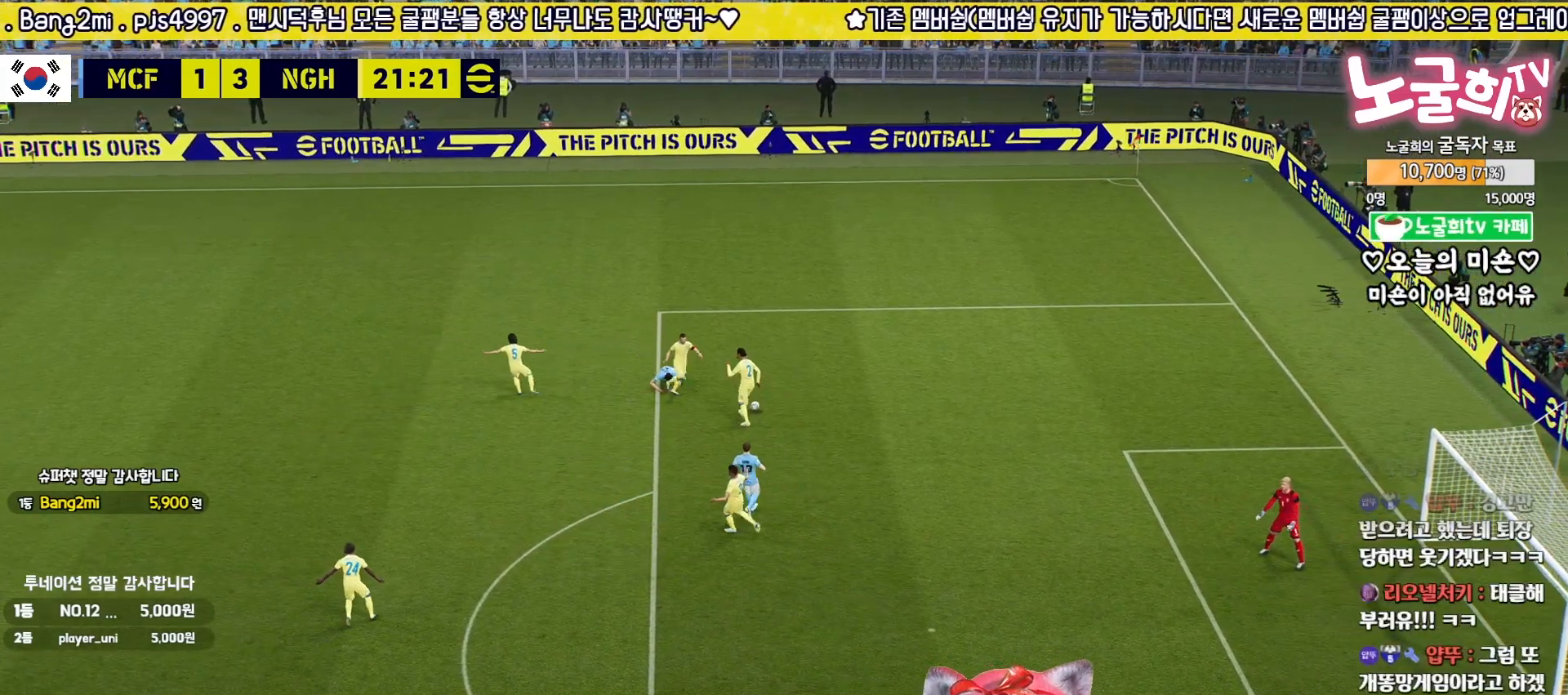
{"buttons": [], "left_stick": "center", "right_stick": "center", "events": []}
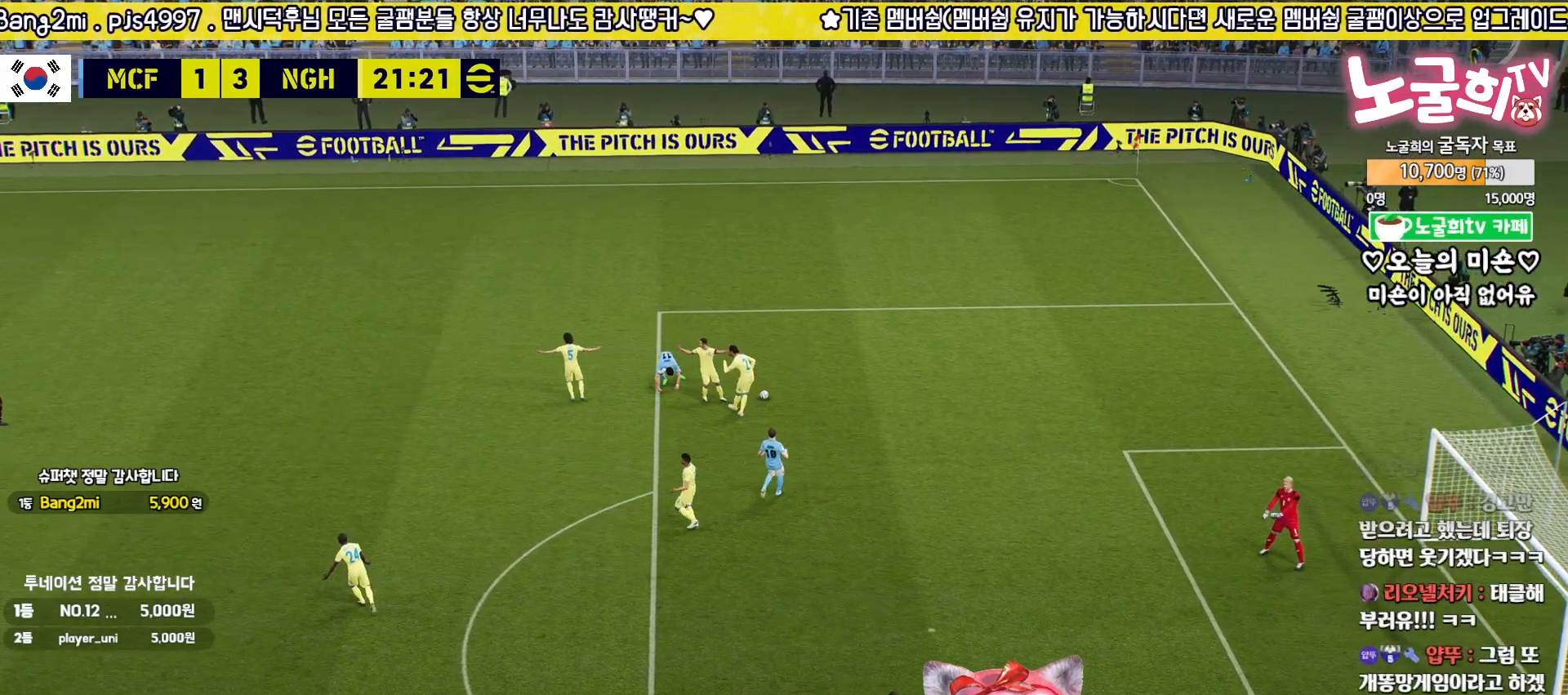
{"buttons": [], "left_stick": "center", "right_stick": "center", "events": []}
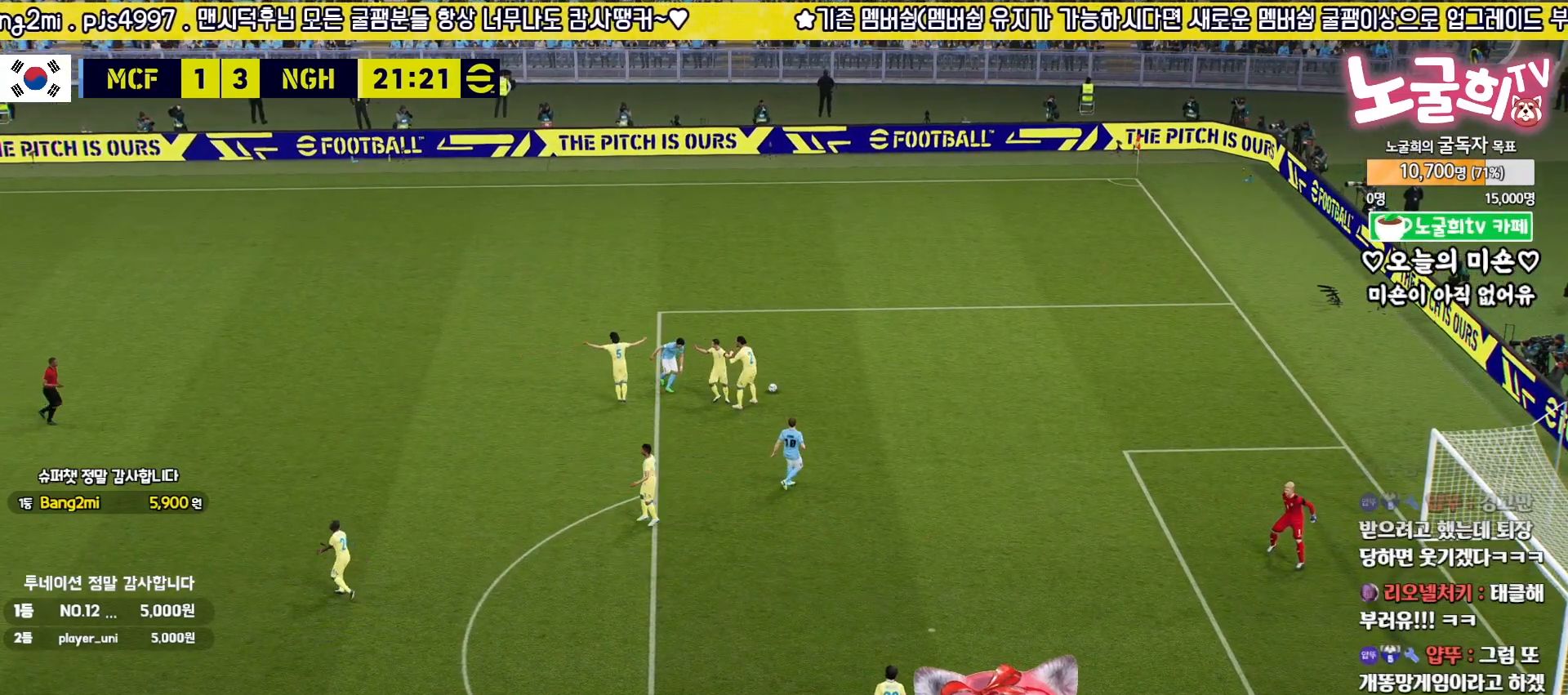
{"buttons": [], "left_stick": "center", "right_stick": "center", "events": []}